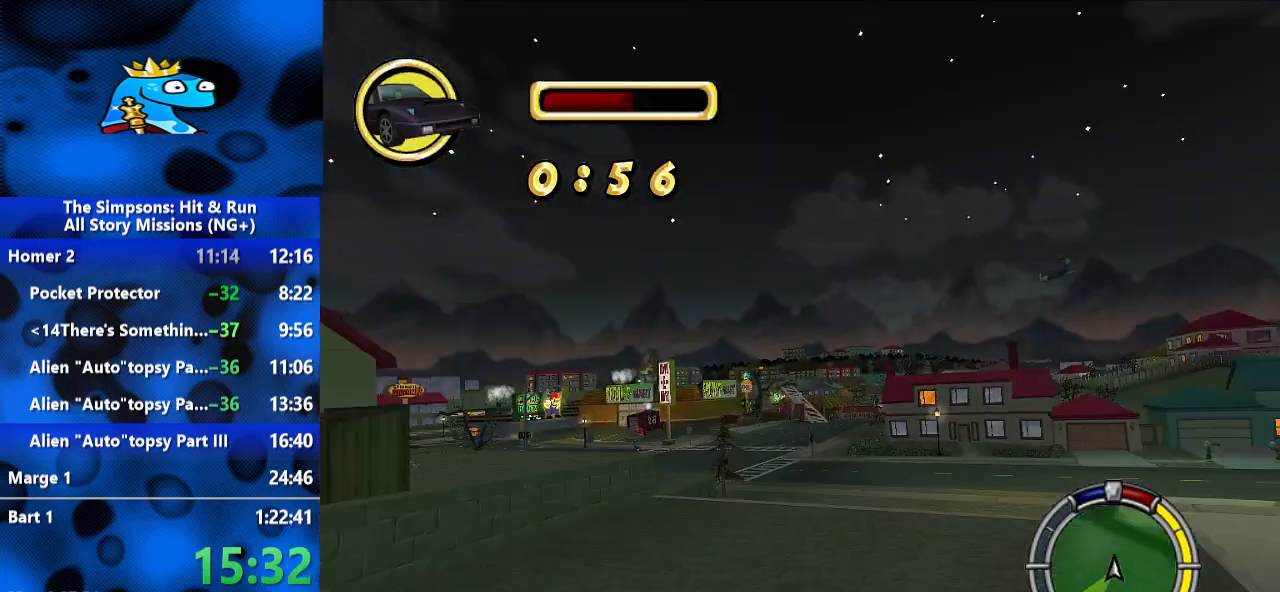
Gameplay with a controller (Xbox layout); each line is a JSON object with the inputs held at the frame after it. "events" lists button and stick changes between this image and that frame as [ms after this image, input, new state], when the widget could be followed in between. Not read: R3.
{"buttons": ["R2"], "left_stick": "right", "right_stick": "center", "events": [[67, "left_stick", "right"], [233, "right_stick", "down"], [433, "right_stick", "center"]]}
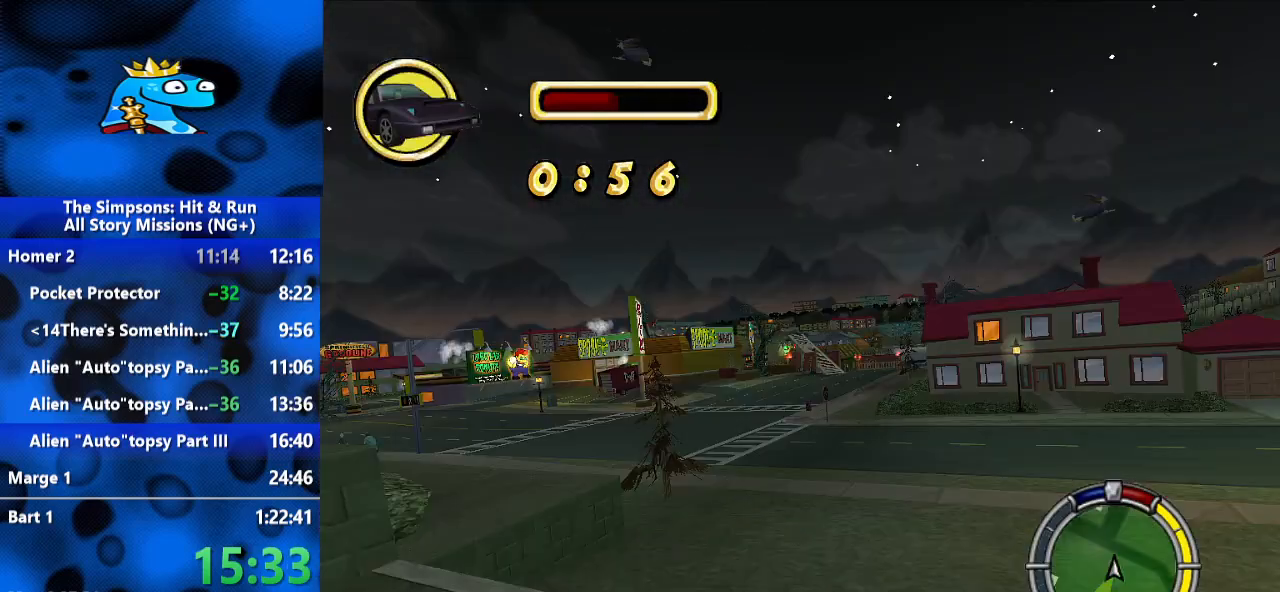
{"buttons": ["R2"], "left_stick": "center", "right_stick": "center", "events": [[333, "R2", "up"], [433, "R2", "down"], [500, "left_stick", "center"]]}
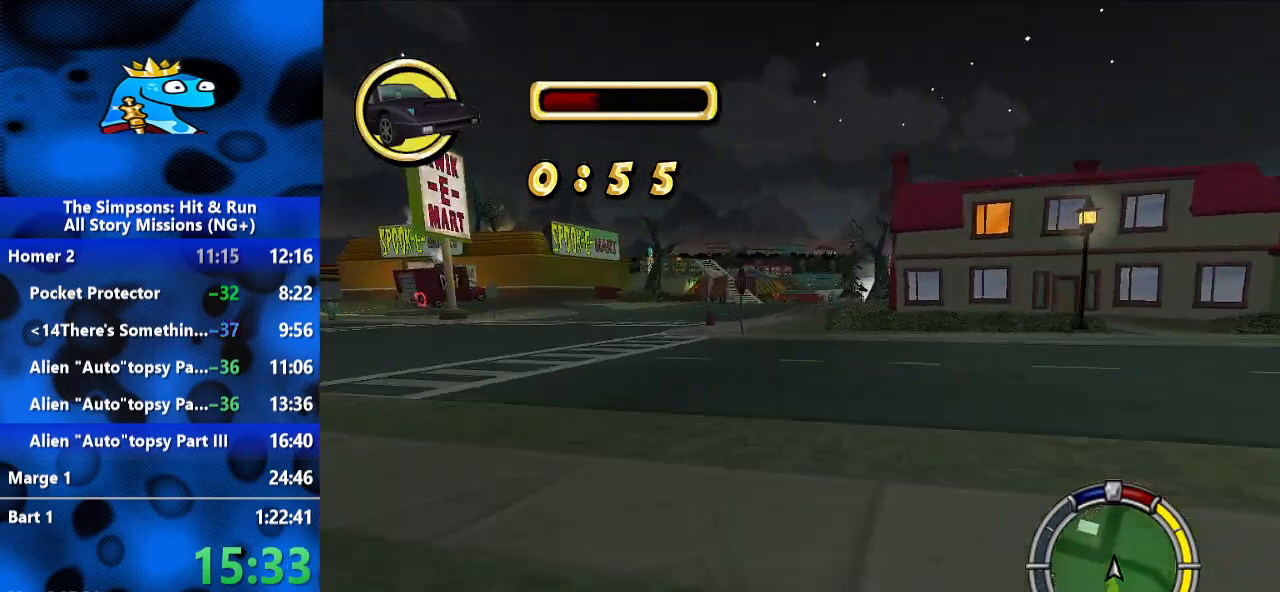
{"buttons": ["R2"], "left_stick": "center", "right_stick": "center", "events": [[33, "left_stick", "left"], [233, "left_stick", "center"]]}
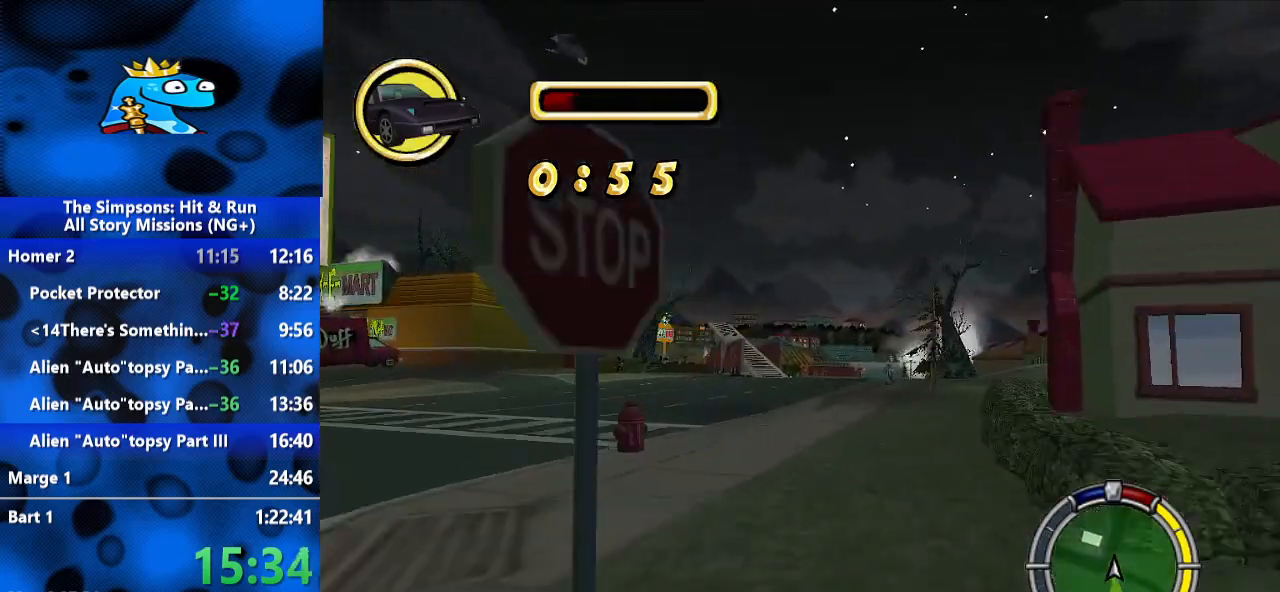
{"buttons": ["R2"], "left_stick": "center", "right_stick": "center", "events": []}
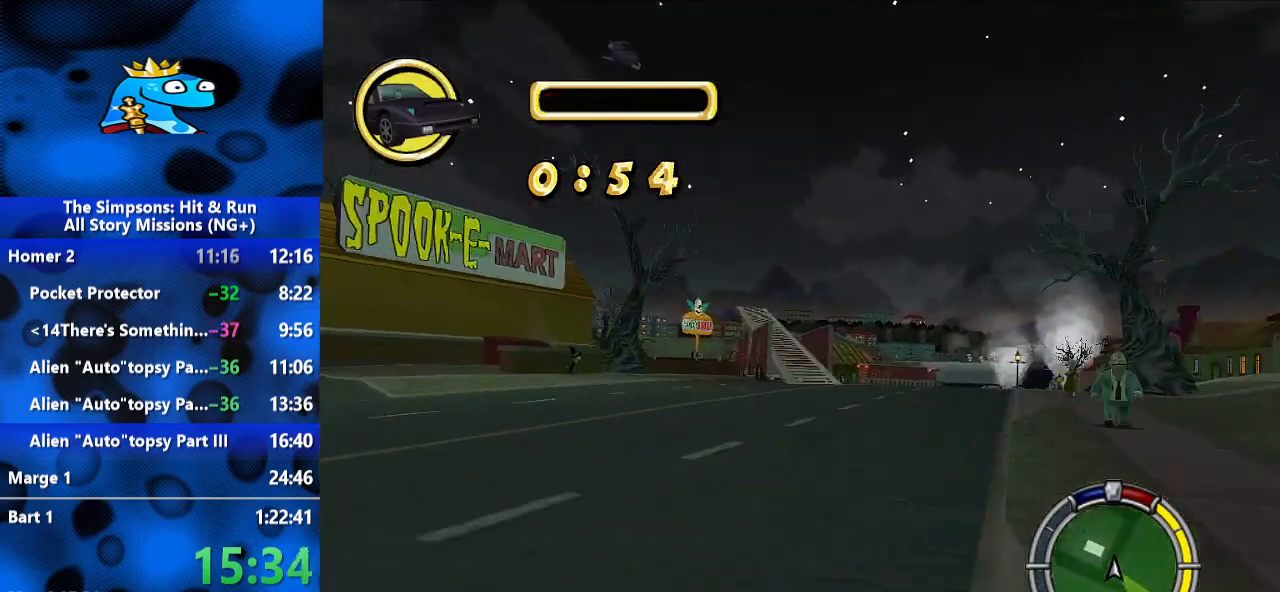
{"buttons": ["L2"], "left_stick": "left", "right_stick": "center", "events": [[133, "L2", "down"], [200, "R2", "up"], [333, "left_stick", "left"]]}
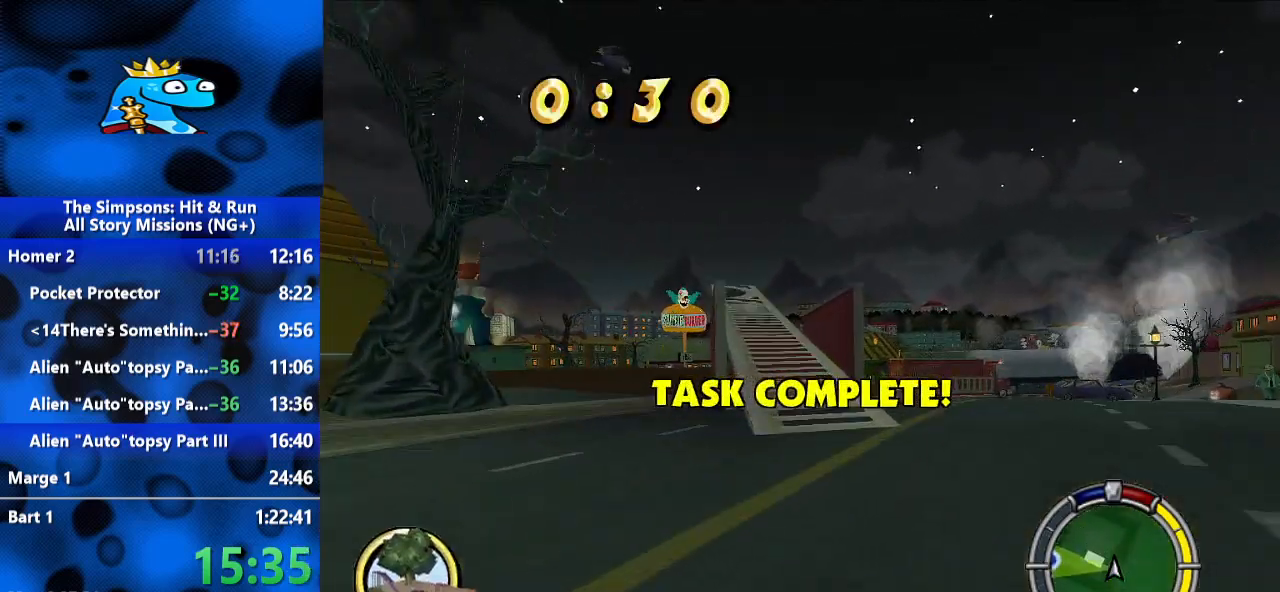
{"buttons": [], "left_stick": "center", "right_stick": "center", "events": [[167, "L2", "up"], [167, "left_stick", "center"]]}
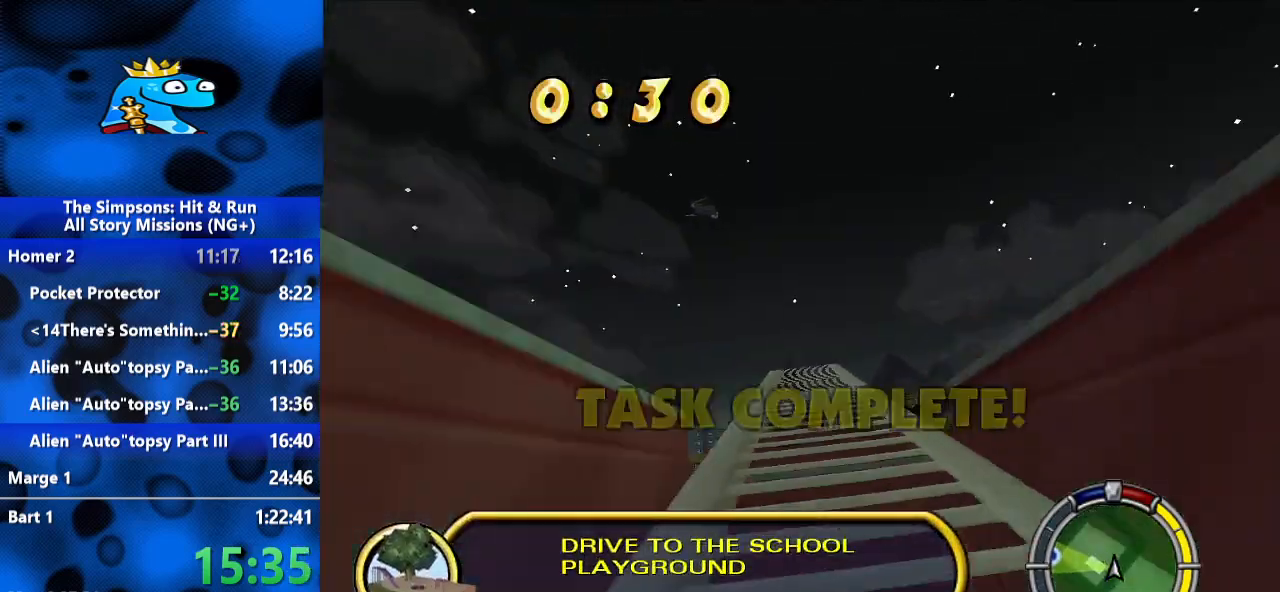
{"buttons": [], "left_stick": "right", "right_stick": "center", "events": [[33, "left_stick", "left"], [300, "R2", "down"], [300, "left_stick", "center"], [400, "left_stick", "right"], [500, "R2", "up"]]}
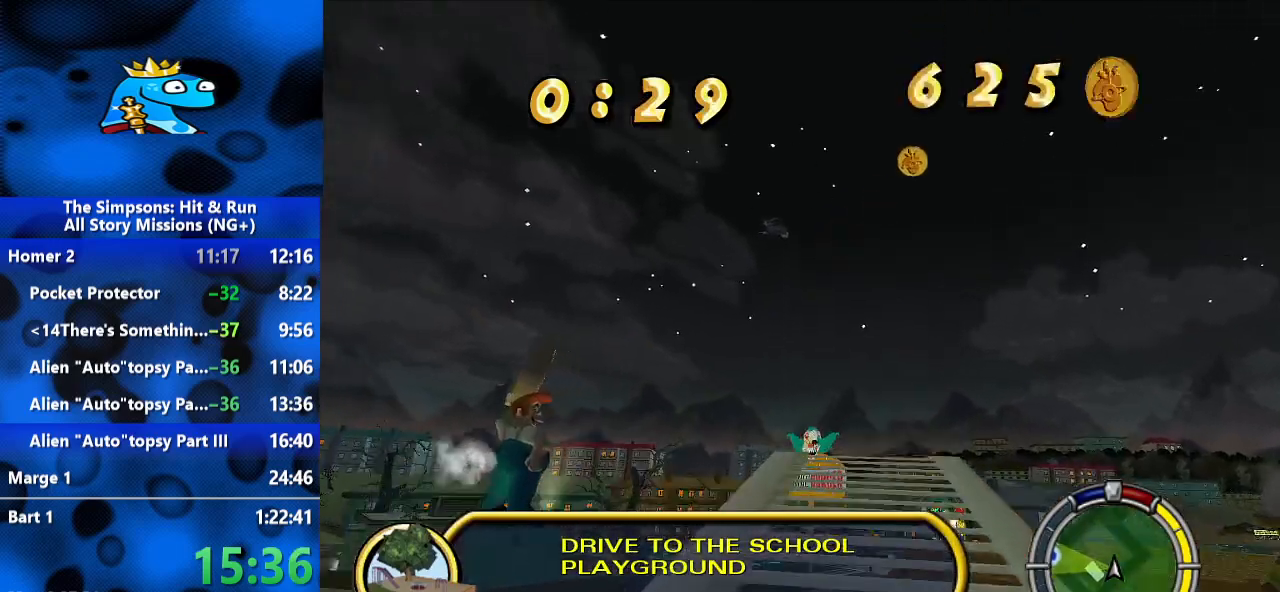
{"buttons": ["R2"], "left_stick": "center", "right_stick": "center", "events": [[133, "left_stick", "center"], [200, "R2", "down"]]}
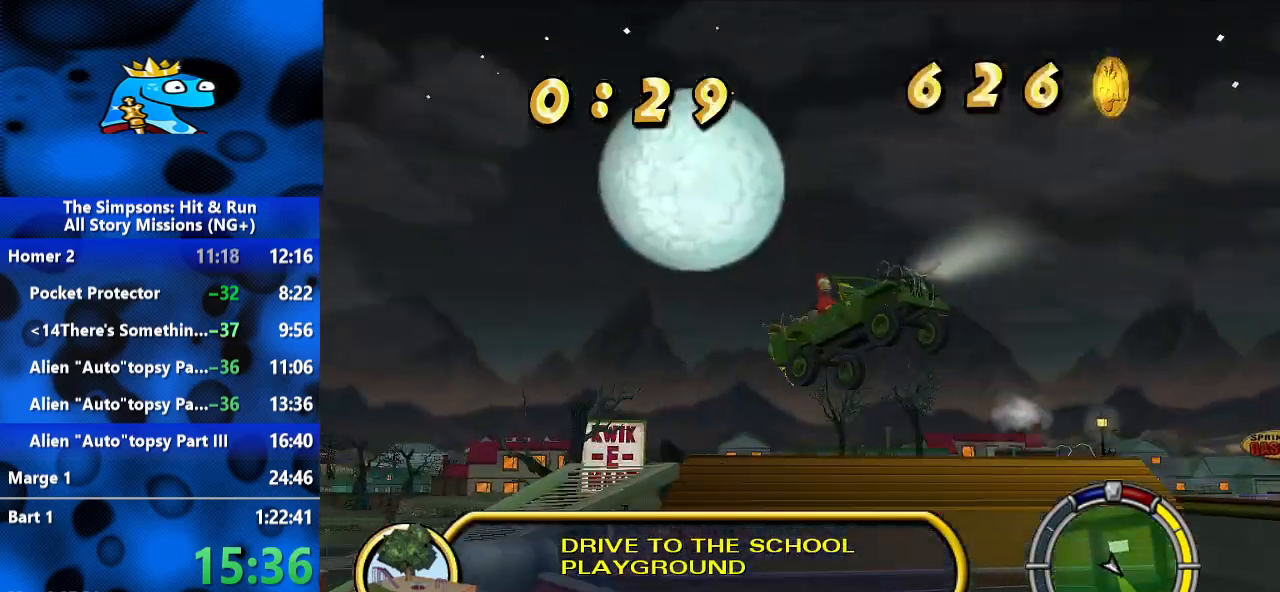
{"buttons": ["R2"], "left_stick": "center", "right_stick": "center", "events": []}
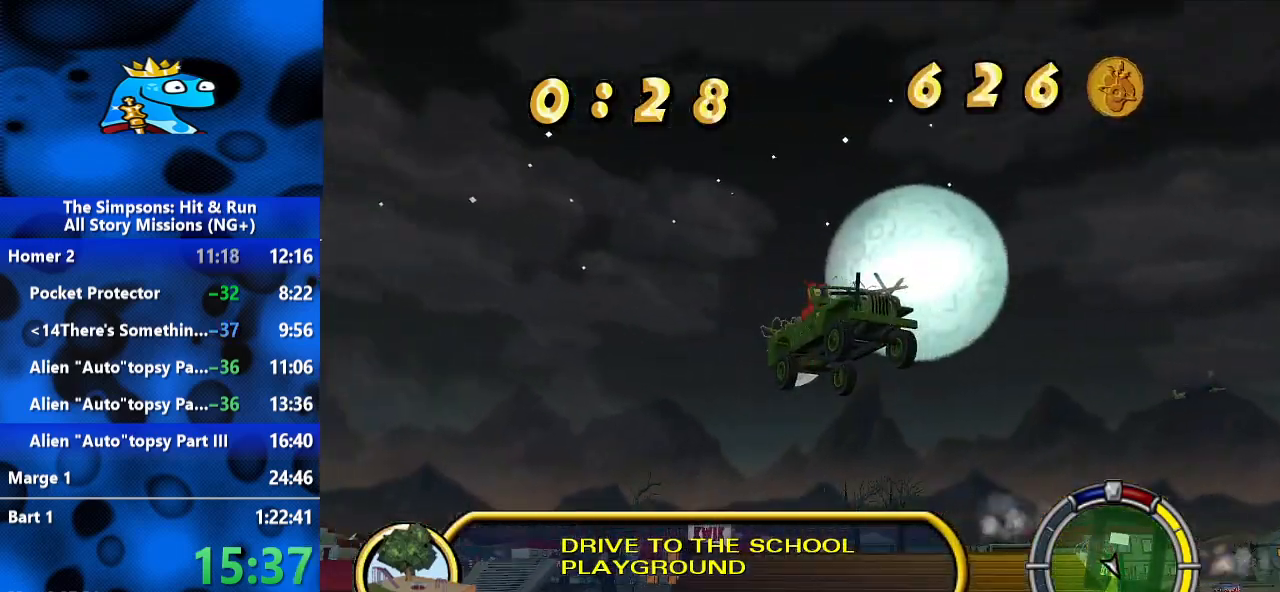
{"buttons": [], "left_stick": "center", "right_stick": "center", "events": [[33, "R2", "up"]]}
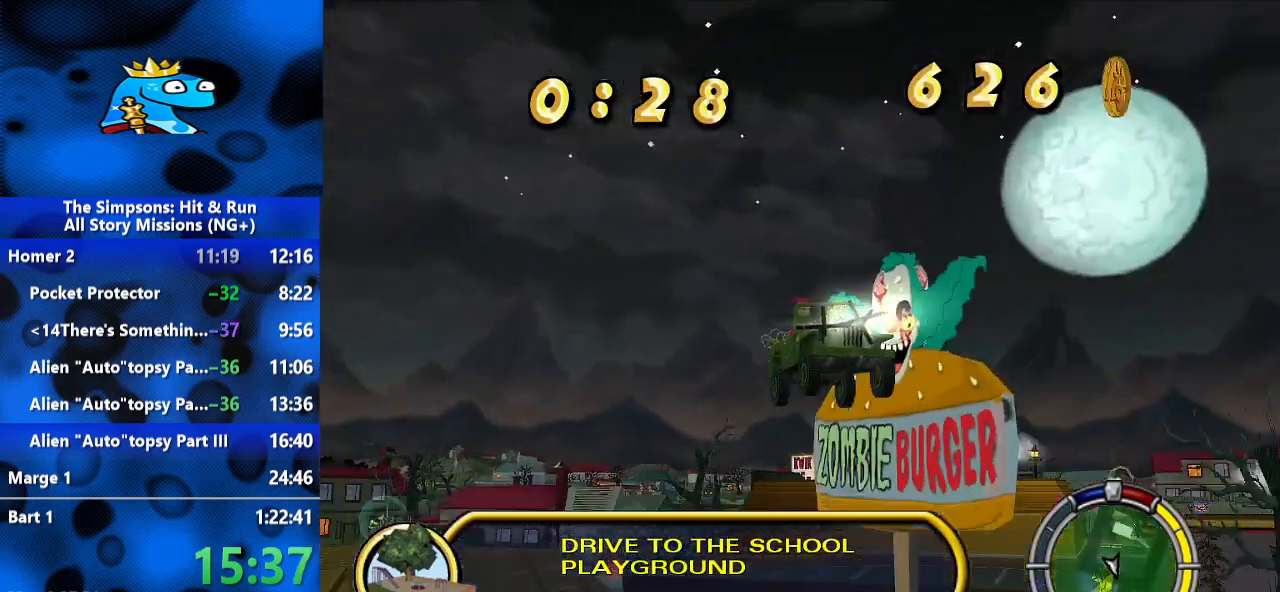
{"buttons": [], "left_stick": "right", "right_stick": "center", "events": [[100, "left_stick", "right"]]}
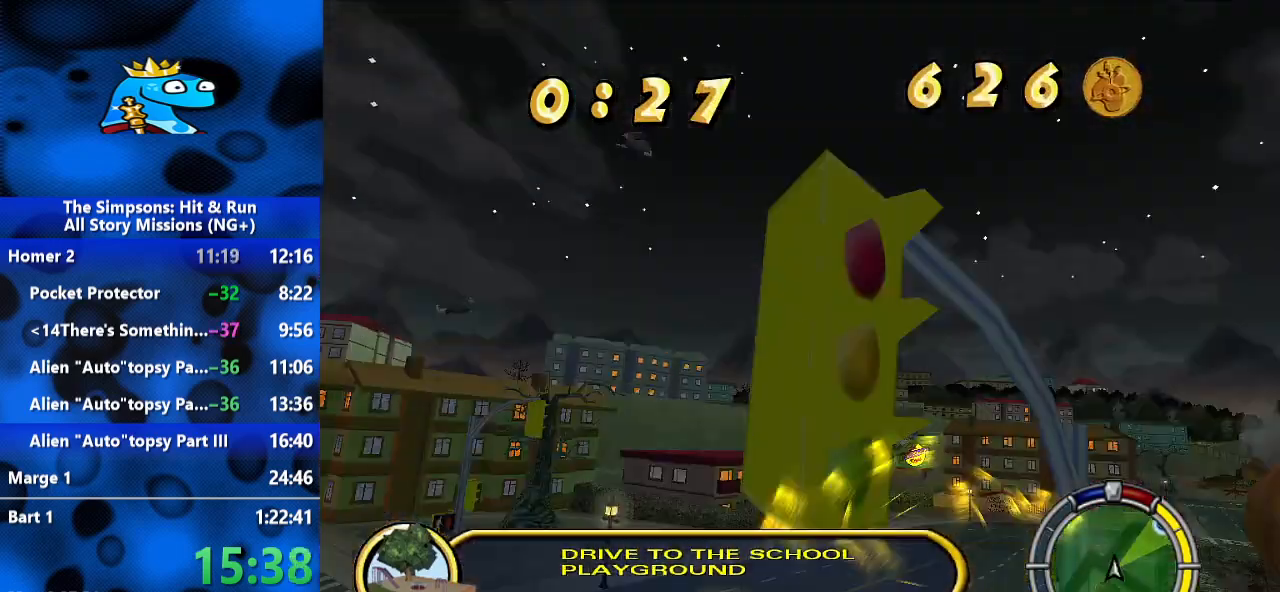
{"buttons": ["R2"], "left_stick": "right", "right_stick": "center", "events": [[367, "R2", "down"]]}
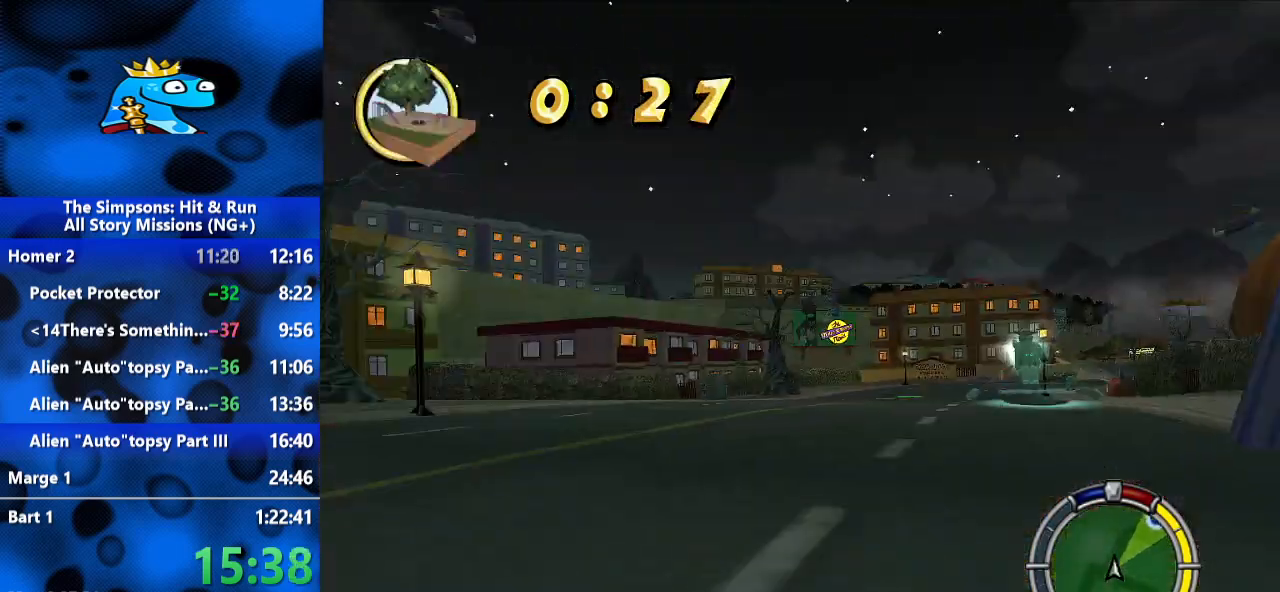
{"buttons": ["R2"], "left_stick": "left", "right_stick": "center", "events": [[233, "left_stick", "center"], [300, "left_stick", "left"]]}
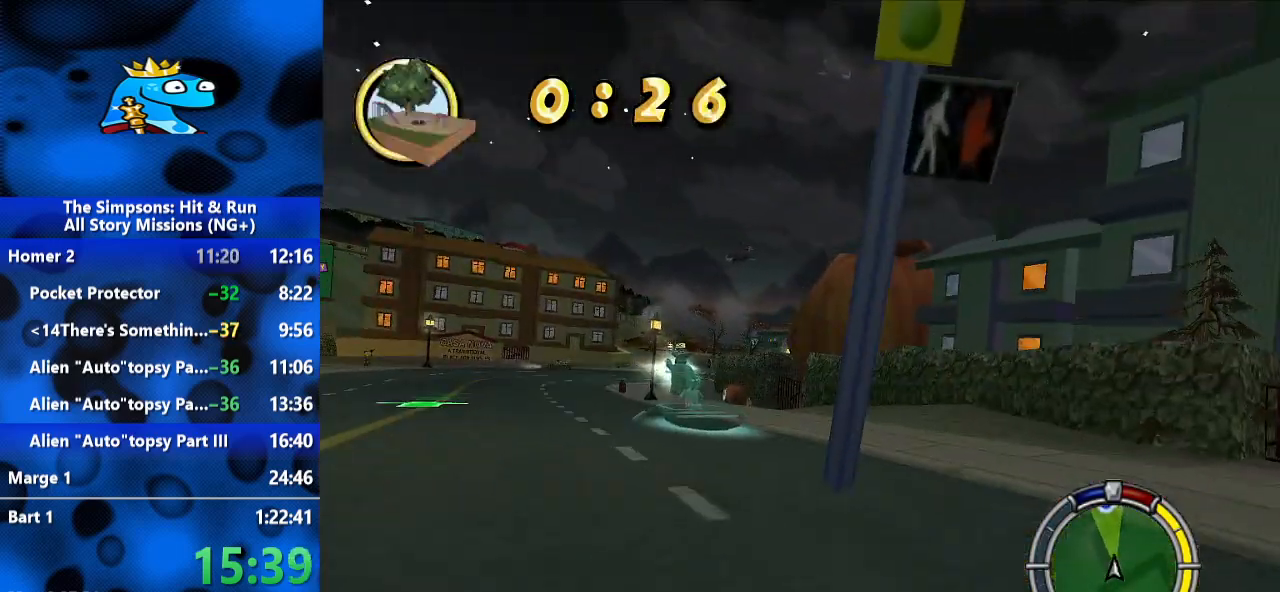
{"buttons": ["R2"], "left_stick": "left", "right_stick": "center", "events": [[200, "R2", "up"], [233, "right_stick", "down"], [433, "R2", "down"], [433, "right_stick", "center"]]}
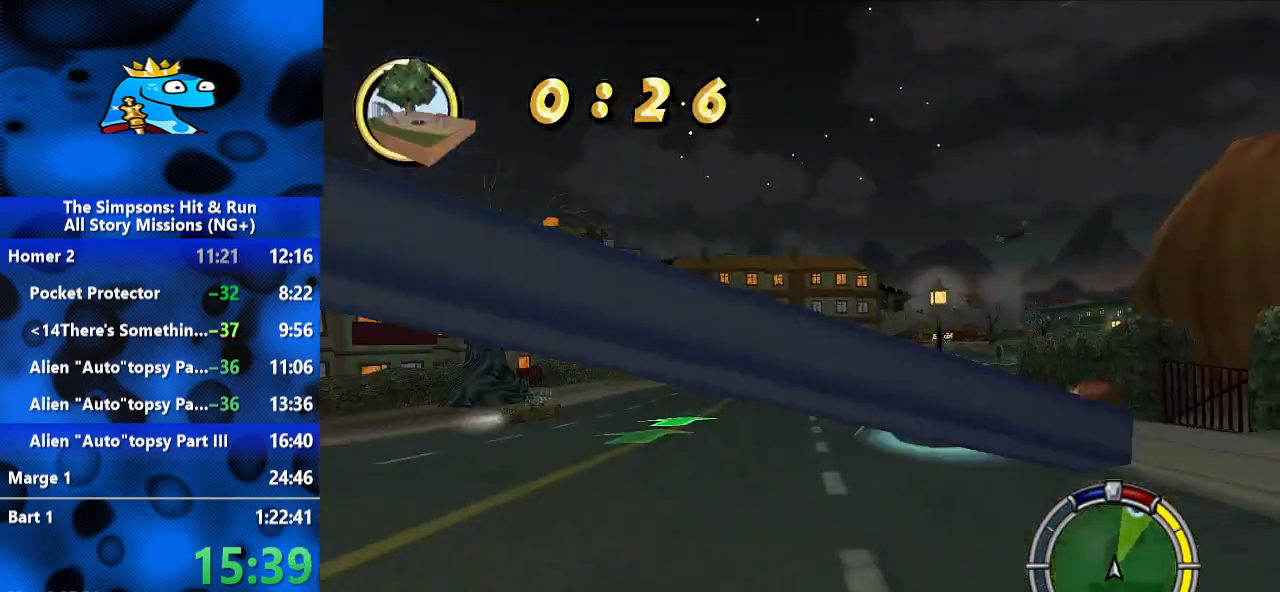
{"buttons": ["R2"], "left_stick": "right", "right_stick": "center", "events": [[33, "left_stick", "right"], [167, "R2", "up"], [200, "R2", "down"], [267, "left_stick", "left"], [433, "left_stick", "right"]]}
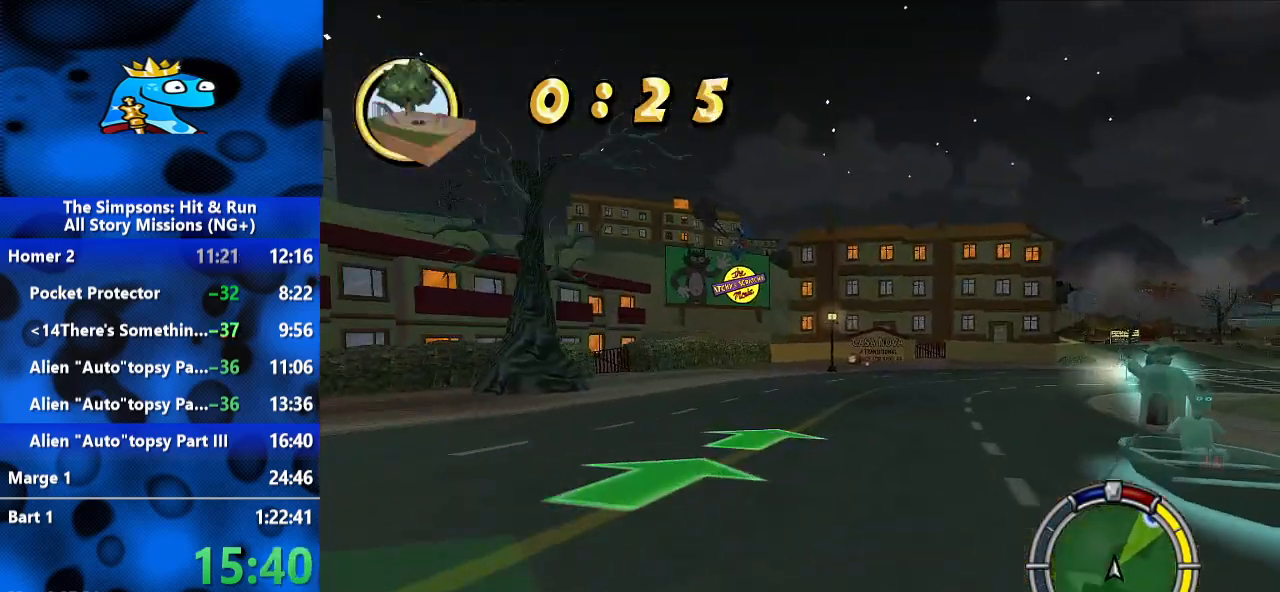
{"buttons": ["R2"], "left_stick": "right", "right_stick": "center", "events": [[133, "R2", "up"], [200, "R2", "down"]]}